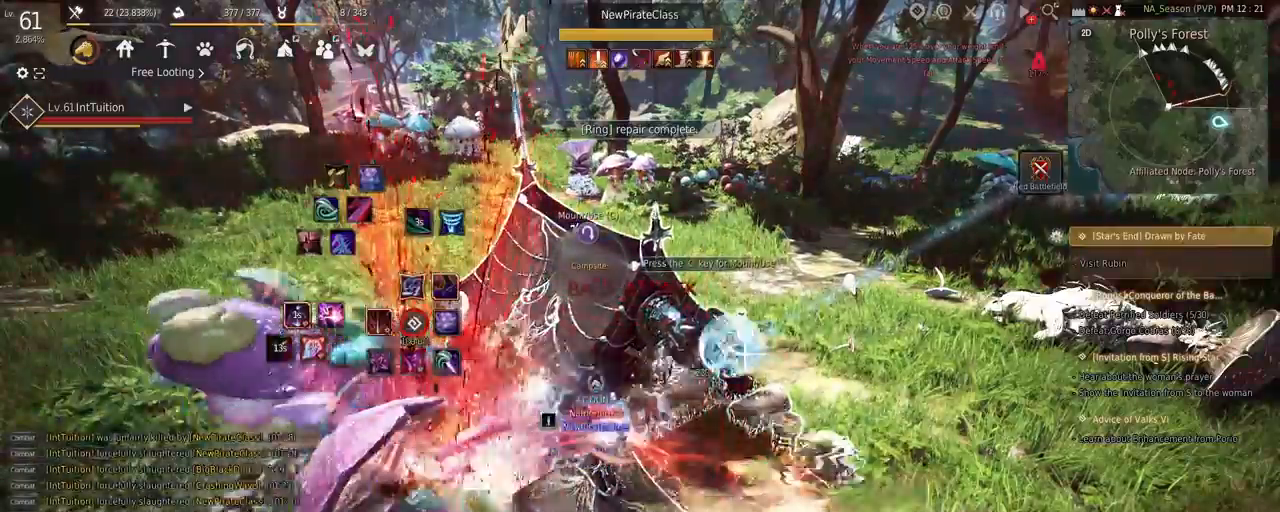
Gameplay with keyboard and mouse; each line is a JSON object with the keys and mouse buttons held at the frame after it. "events" lists presses ("down") and releases ("up") of "a", "d", "e", "f", "q", "r", "s", "shift", "space", "tab", "w", "mouse_left" and "mouse_right" between this image and that frame as [ms after this image, input, new state], when the widget could be followed in between. "mouse_left", "mouse_right" = the "left", "right" buttons of the "mouse" list. No other keys are recorded. Mouse movement is not recorded.
{"keys": ["w"], "mouse": ["right"], "events": []}
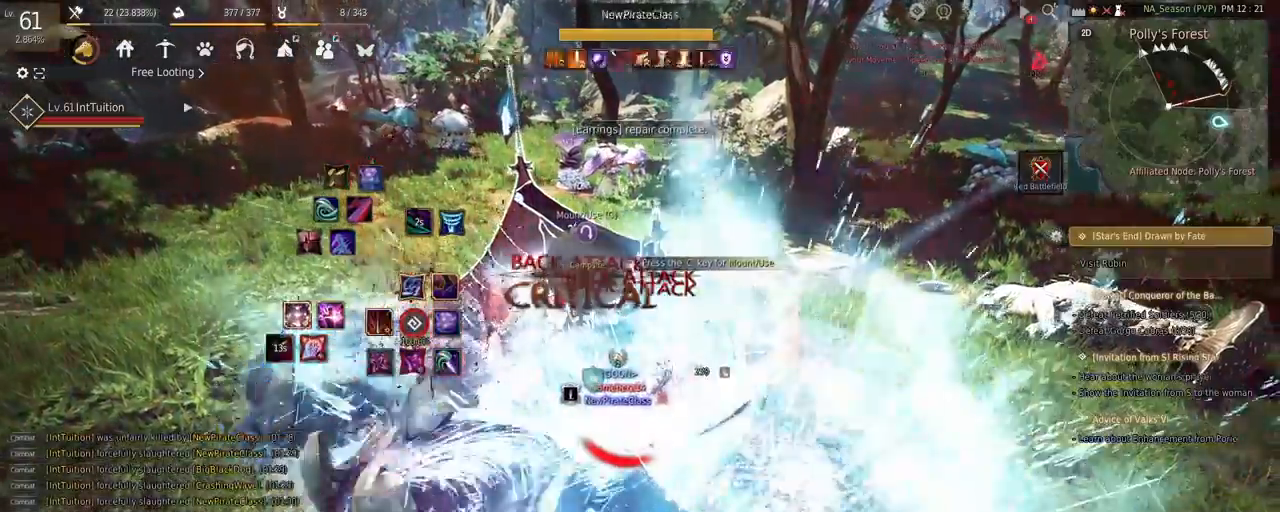
{"keys": [], "mouse": ["right"], "events": [[417, "w", "up"]]}
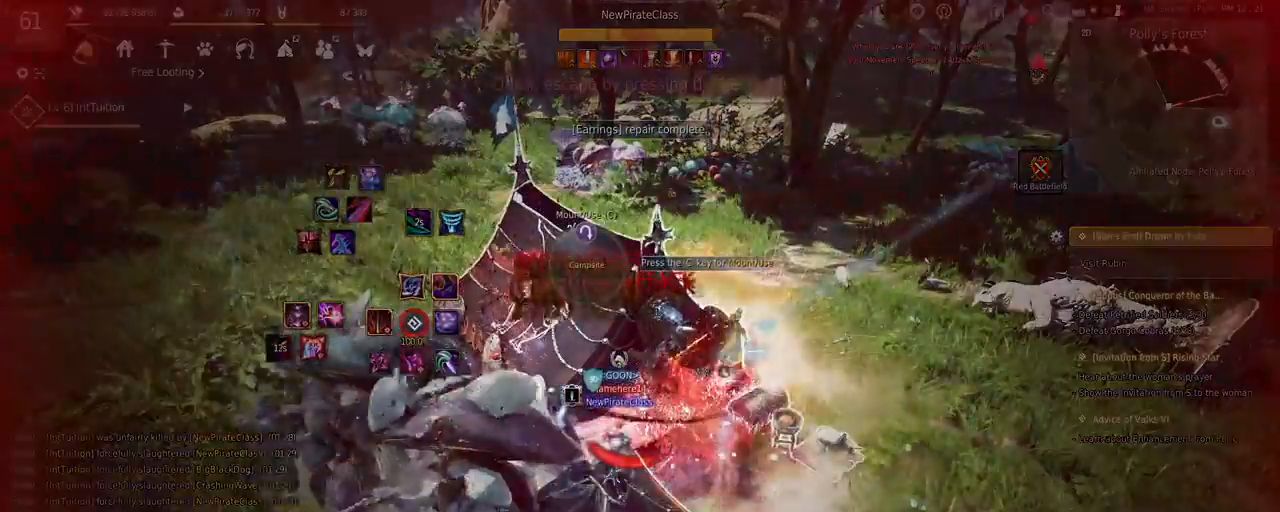
{"keys": [], "mouse": [], "events": [[200, "mouse_right", "up"]]}
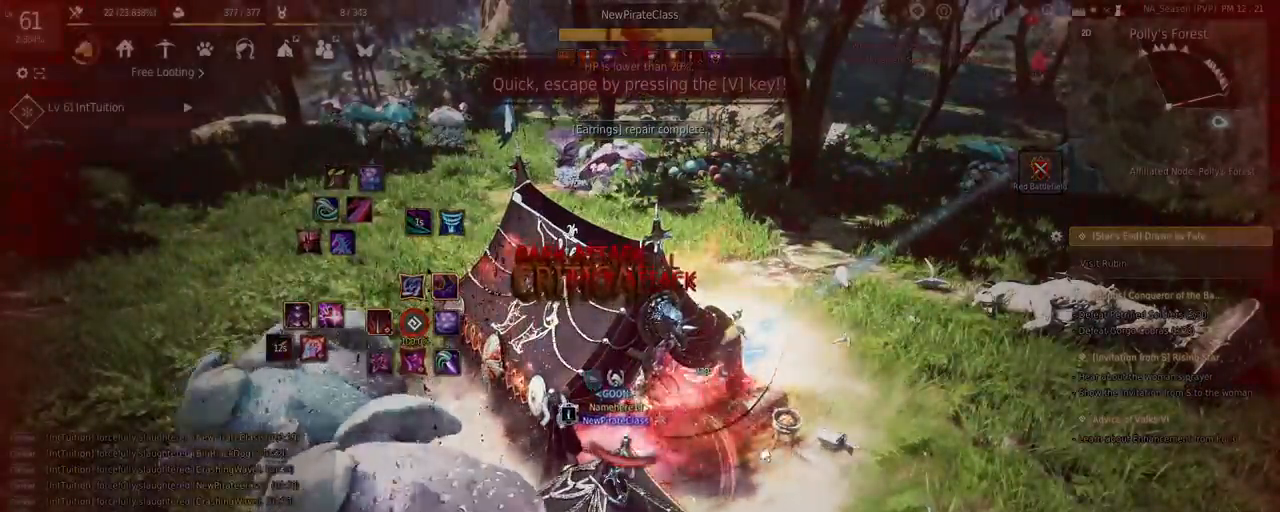
{"keys": [], "mouse": [], "events": []}
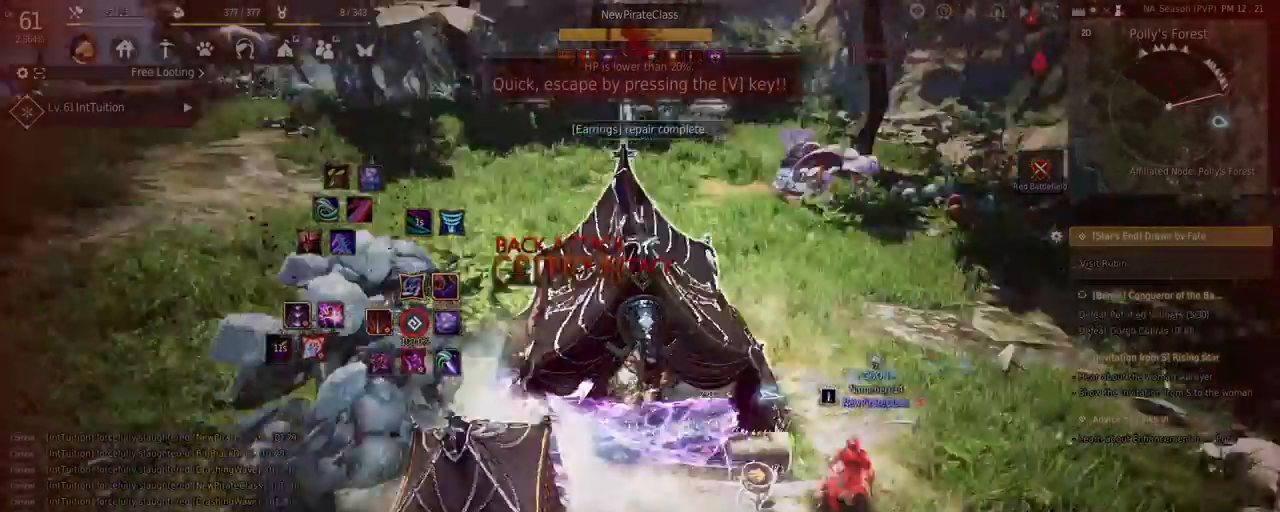
{"keys": [], "mouse": [], "events": []}
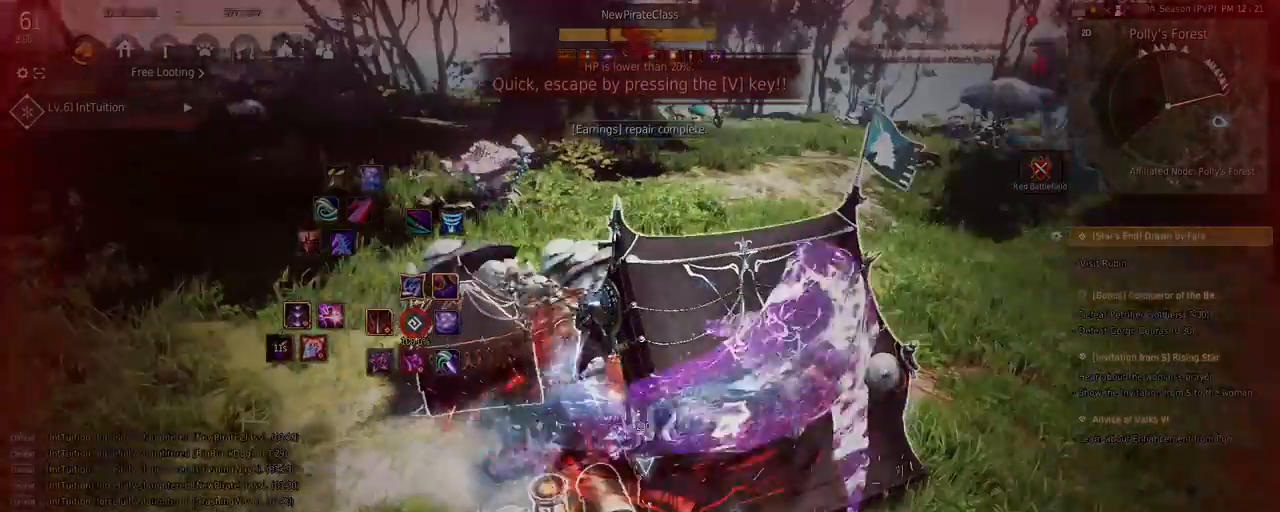
{"keys": [], "mouse": [], "events": []}
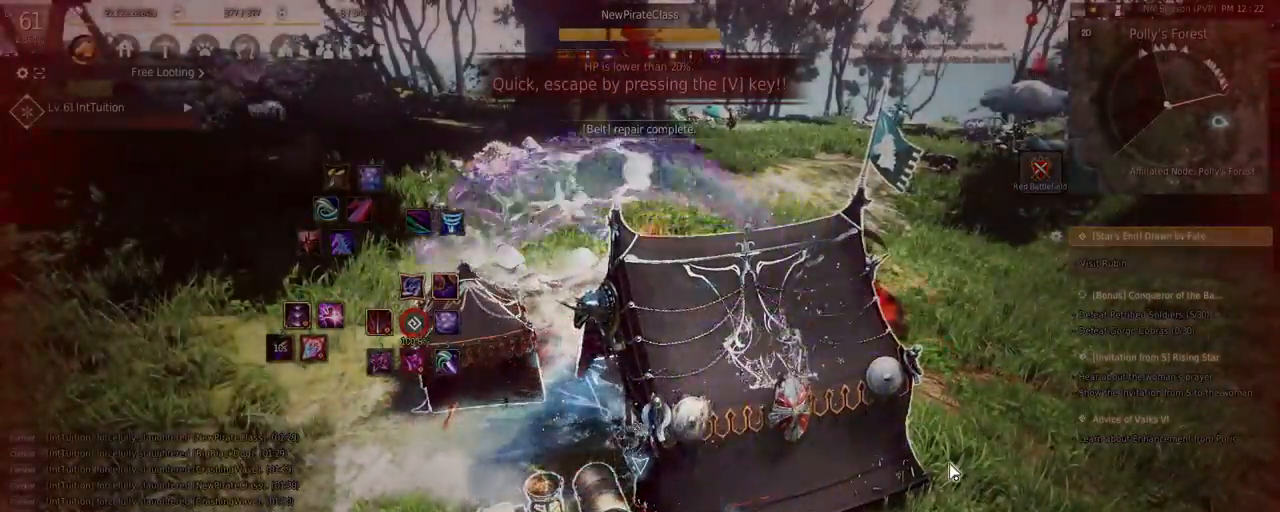
{"keys": [], "mouse": [], "events": []}
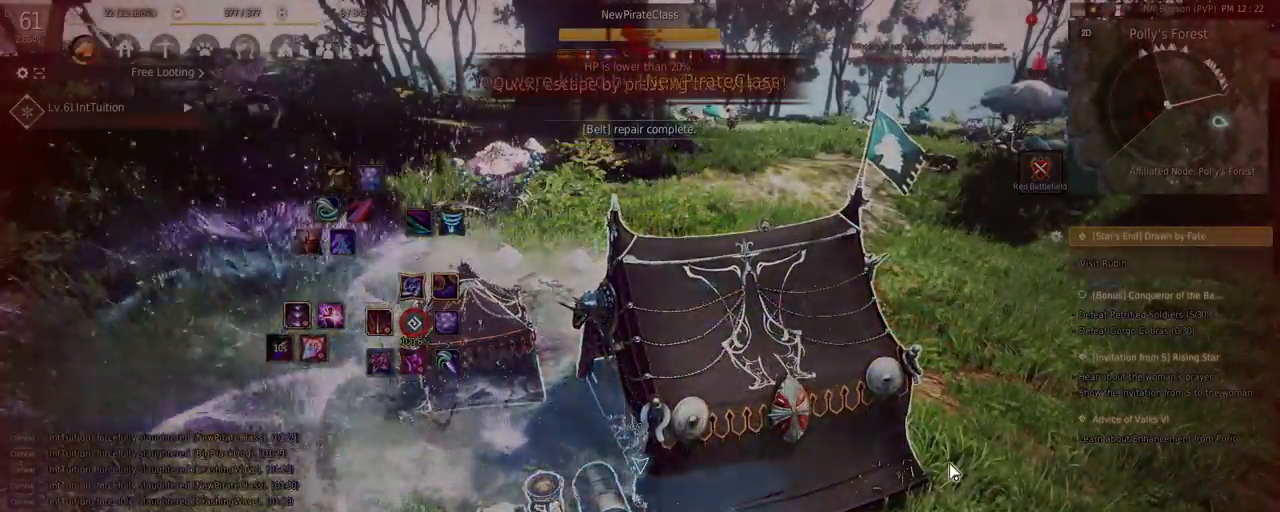
{"keys": [], "mouse": [], "events": []}
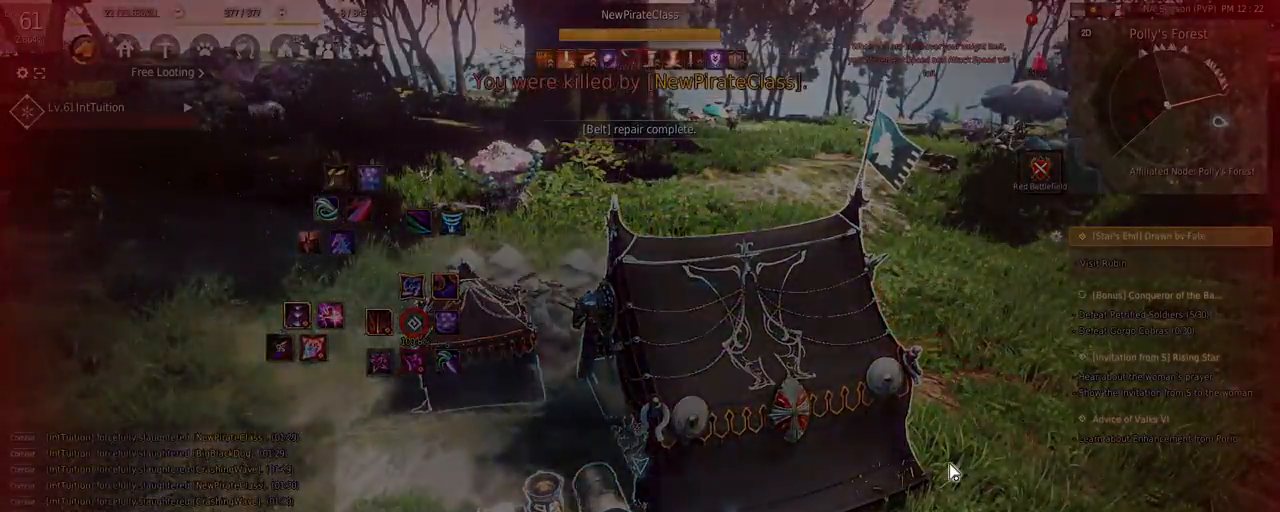
{"keys": [], "mouse": [], "events": []}
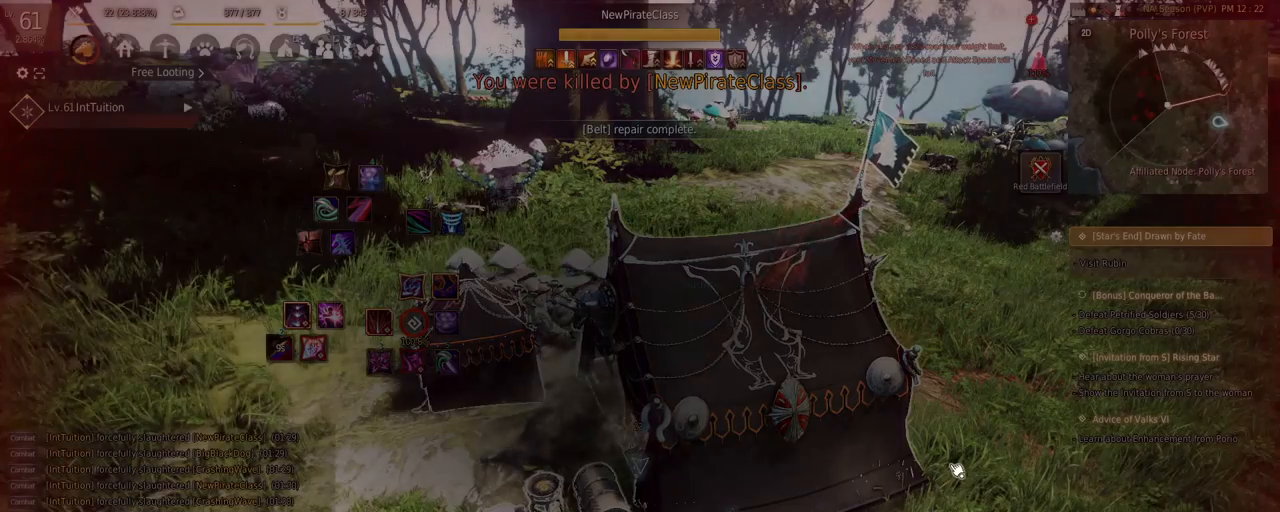
{"keys": [], "mouse": [], "events": []}
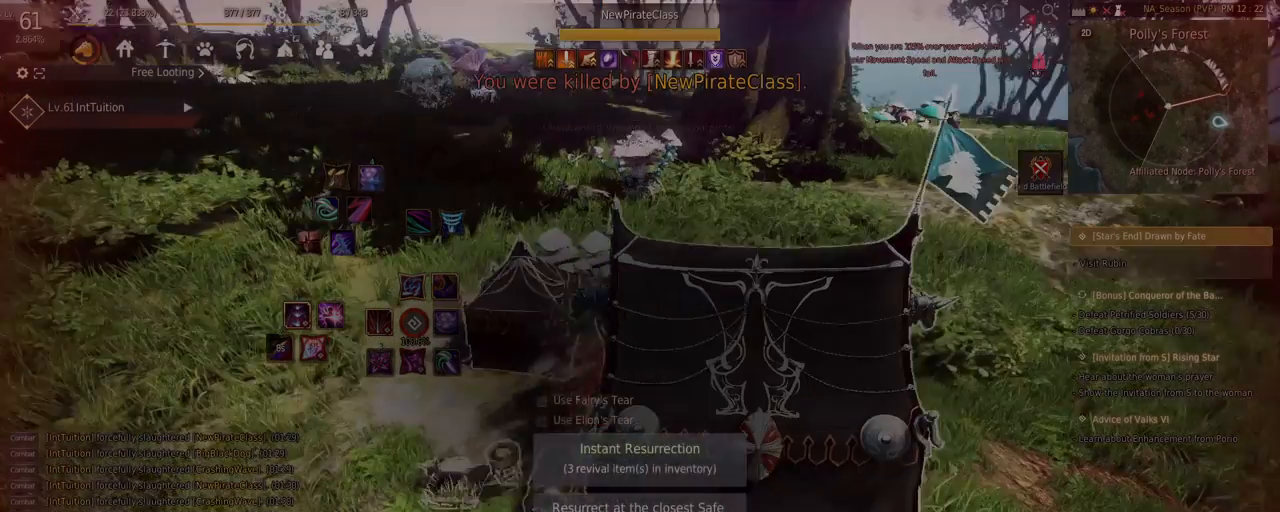
{"keys": [], "mouse": [], "events": []}
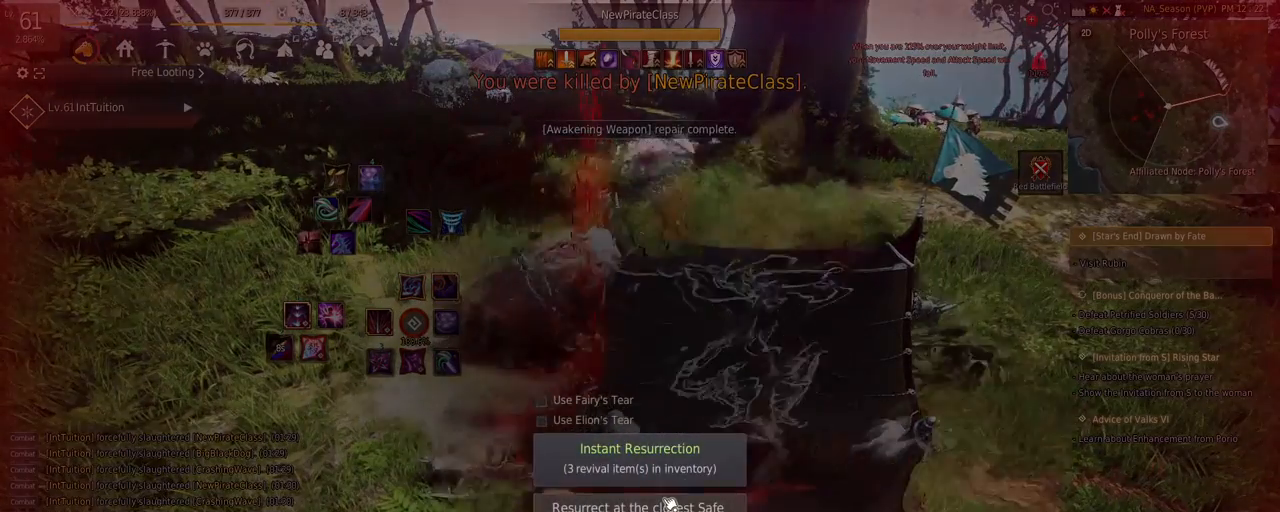
{"keys": [], "mouse": [], "events": [[33, "mouse_left", "down"], [117, "mouse_left", "up"]]}
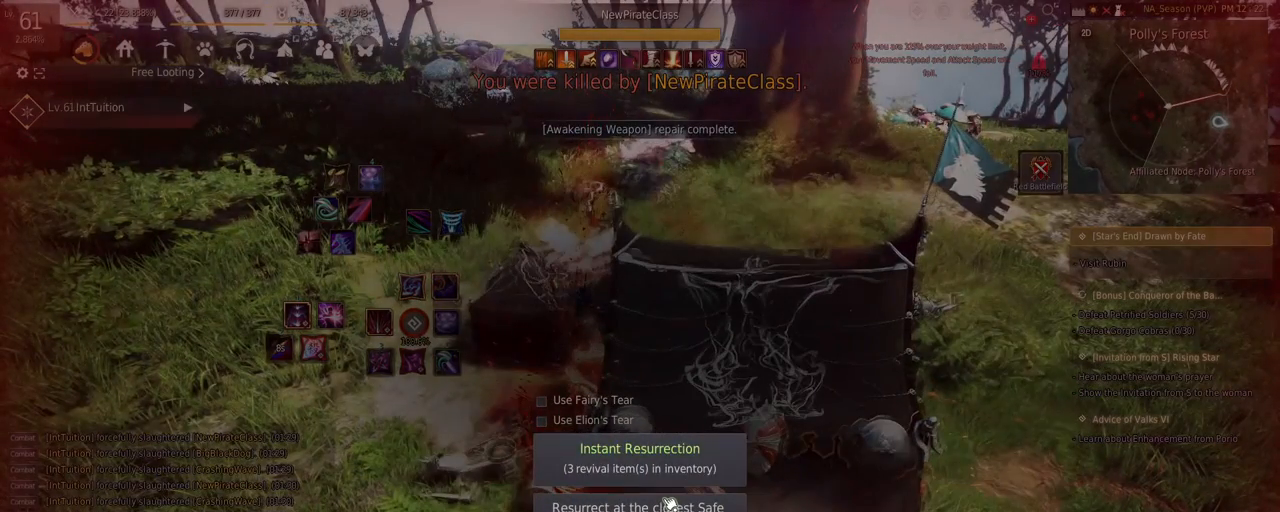
{"keys": [], "mouse": [], "events": []}